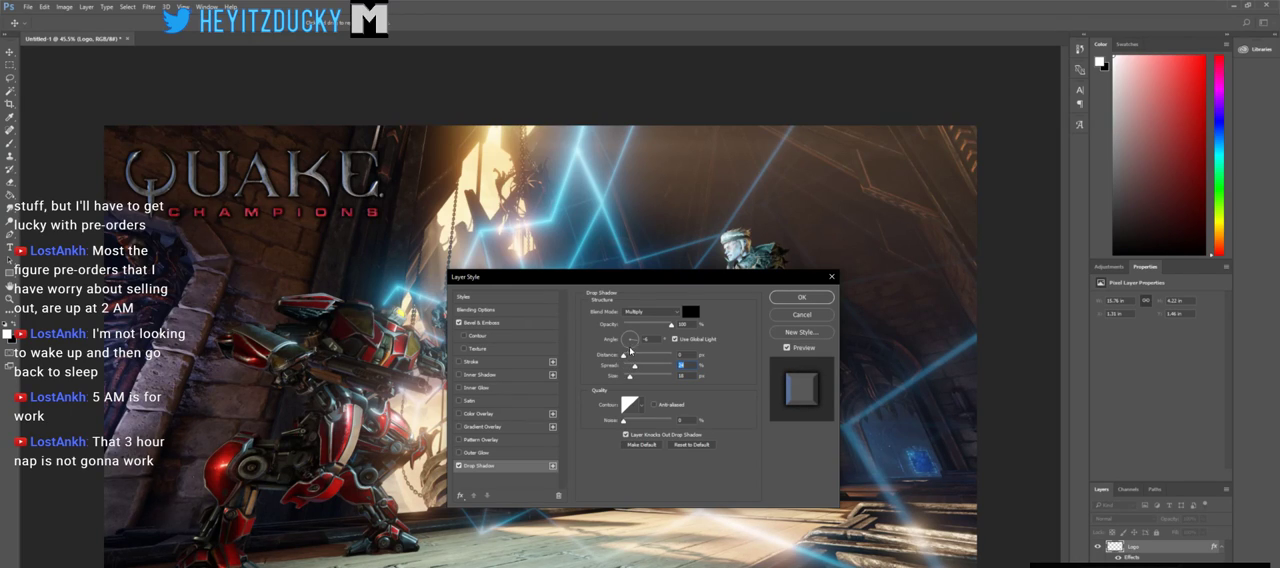
Gameplay with keyboard and mouse; each line is a JSON object with the keys and mouse buttons held at the frame after it. "events" lists presses ("down") and releases ("up") of "1", "2", "3", "4", "5", "a", "alt", "c", "ctrl", "d", "e", "f", "q", "r", "s", "shift", "space", "tab", "v", "w", "x", "z", "mouse_left", "mouse_middle", "mouse_right", "mouse_wheel_up" and "mouse_wheel_down" between this image and that frame as [ms after this image, input, new state], when the widget could be followed in between. "mouse_left", "mouse_middle", "mouse_right", "mouse_wheel_up", "mouse_wheel_down" = the "left", "middle", "right", "wheel_up", "wheel_down" buttons of the "mouse" list. No other keys are recorded. Mouse movement is not recorded.
{"keys": [], "mouse": [], "events": []}
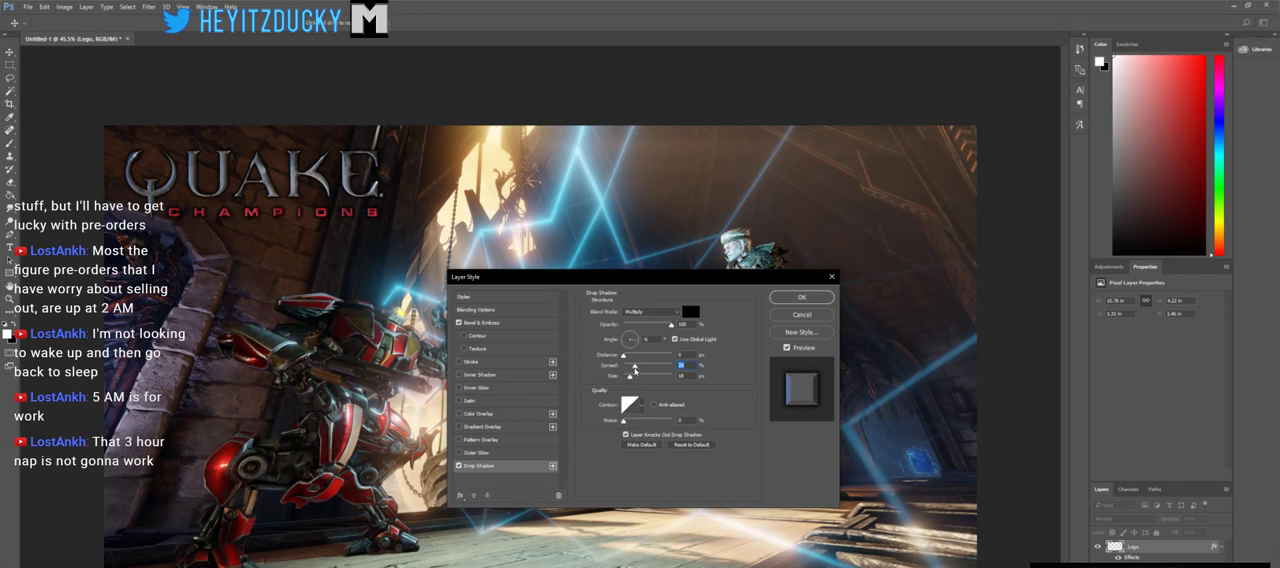
{"keys": [], "mouse": ["left"], "events": [[333, "mouse_left", "down"]]}
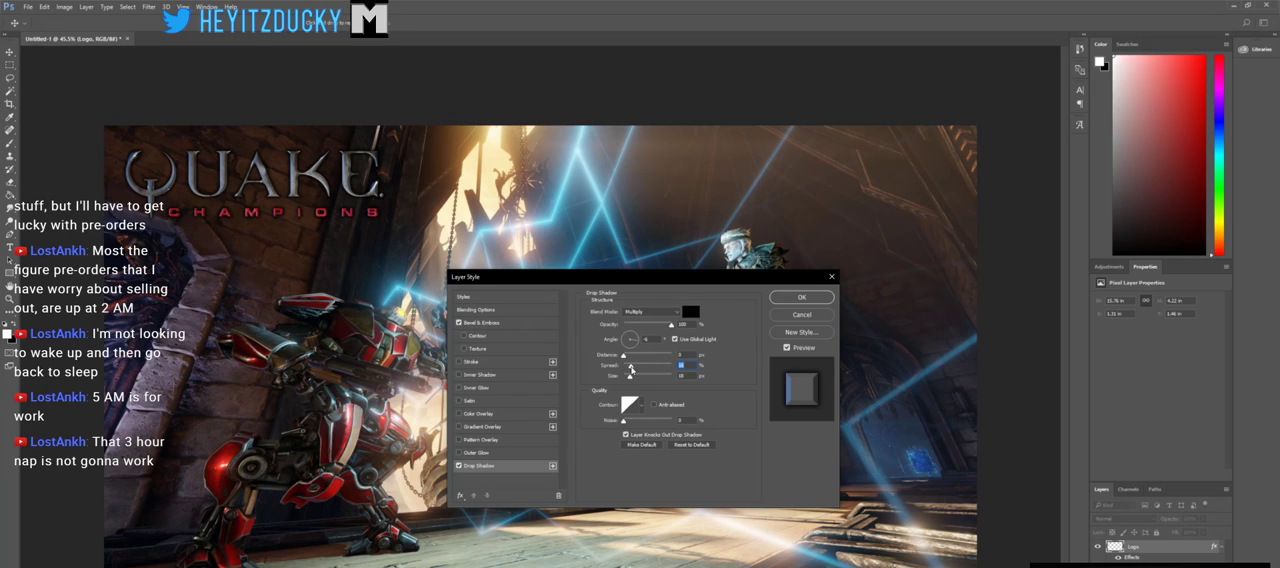
{"keys": [], "mouse": ["left"], "events": []}
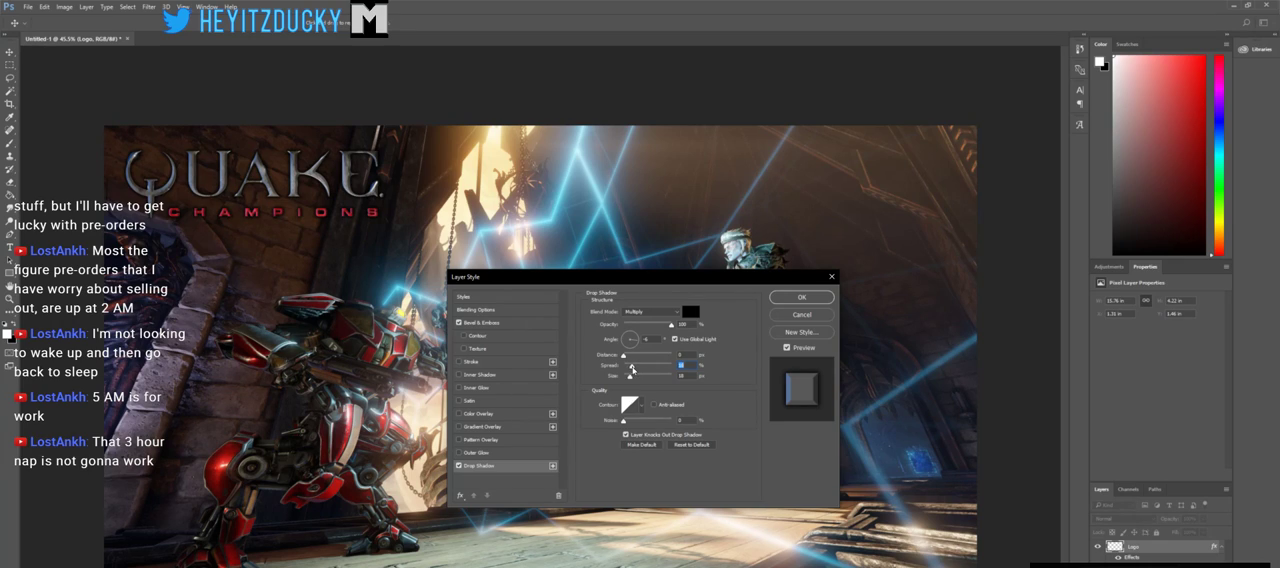
{"keys": [], "mouse": [], "events": [[183, "mouse_left", "up"]]}
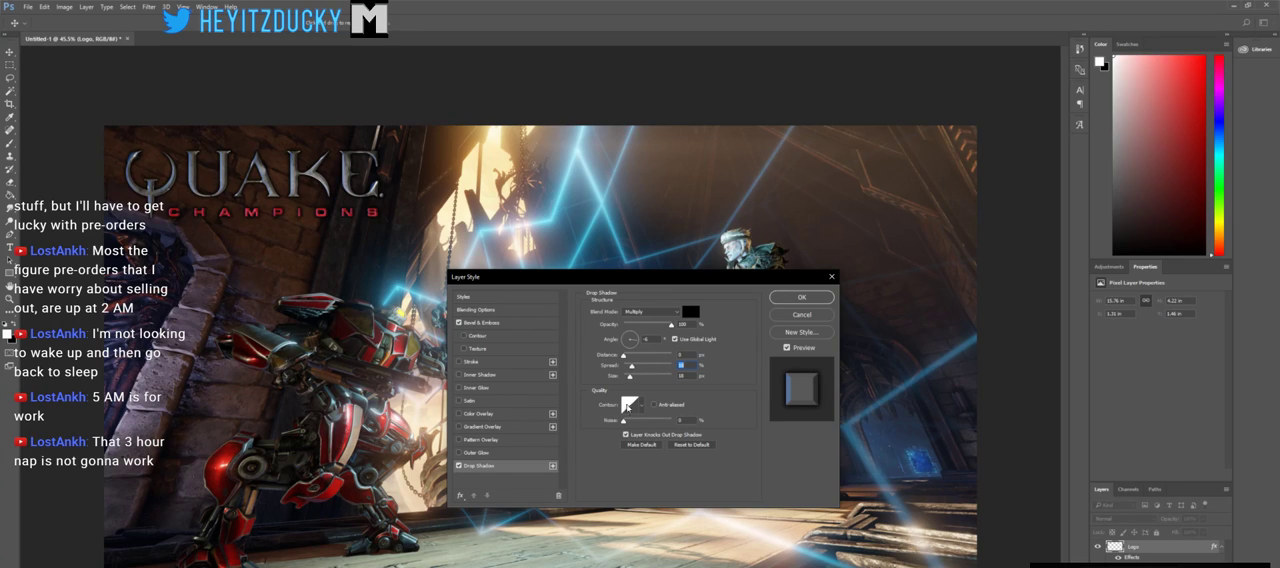
{"keys": [], "mouse": [], "events": []}
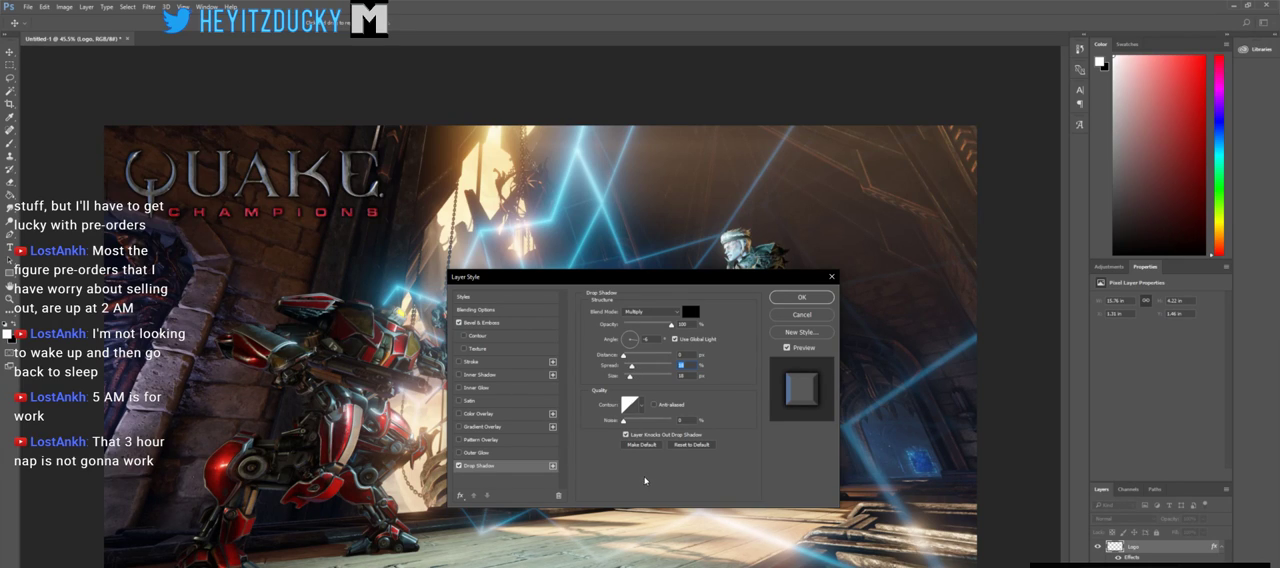
{"keys": [], "mouse": [], "events": []}
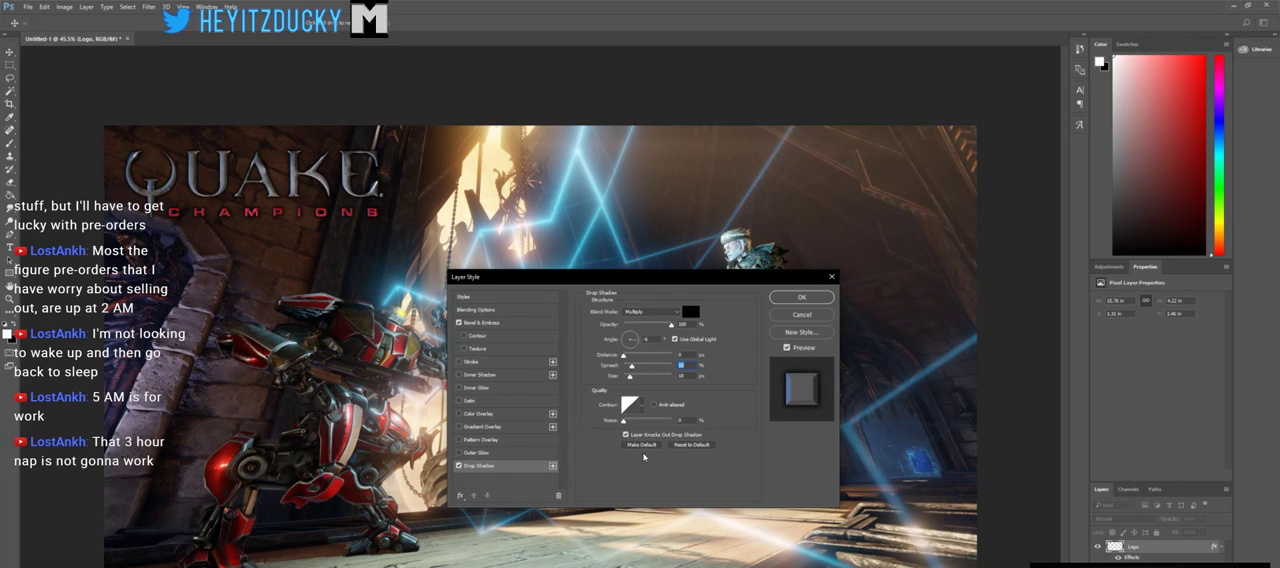
{"keys": [], "mouse": [], "events": []}
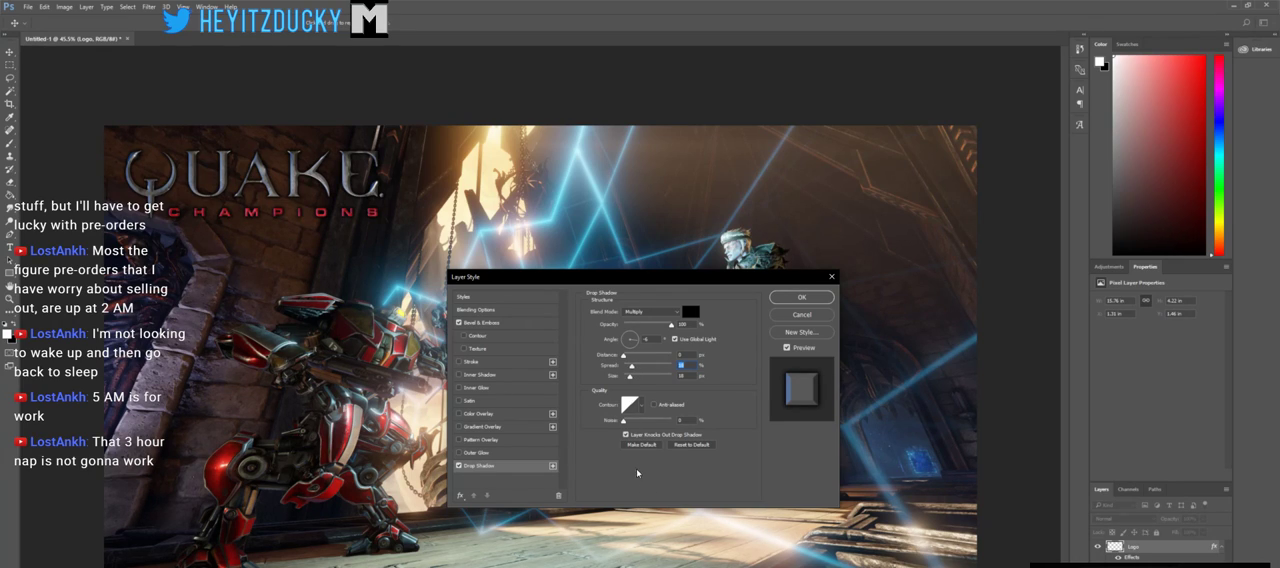
{"keys": [], "mouse": [], "events": []}
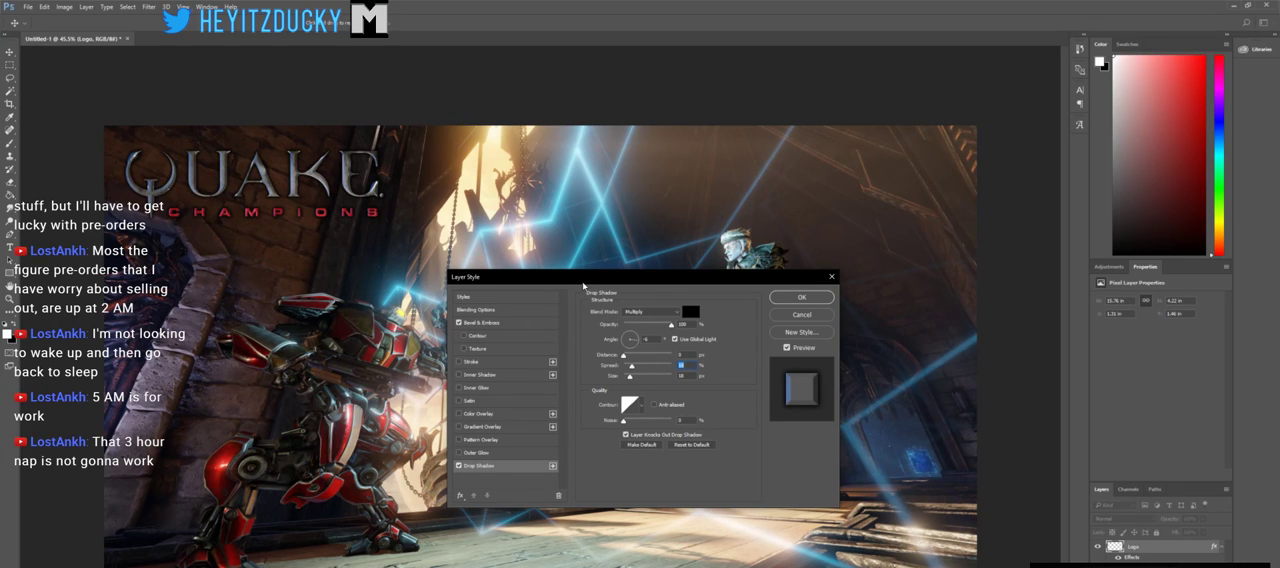
{"keys": [], "mouse": [], "events": []}
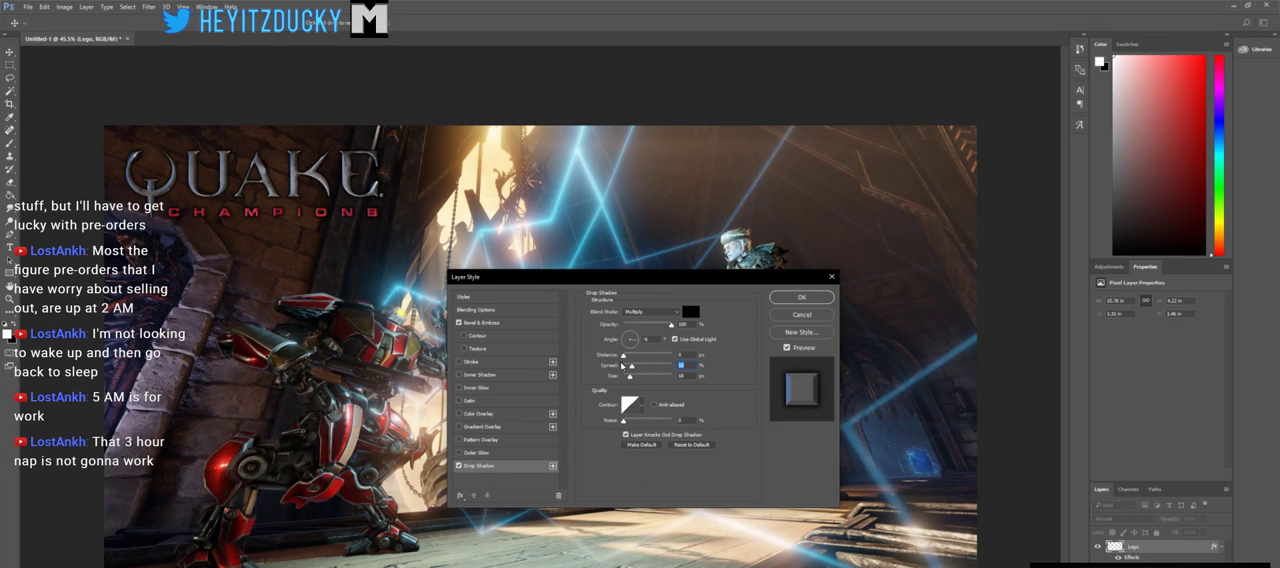
{"keys": [], "mouse": [], "events": []}
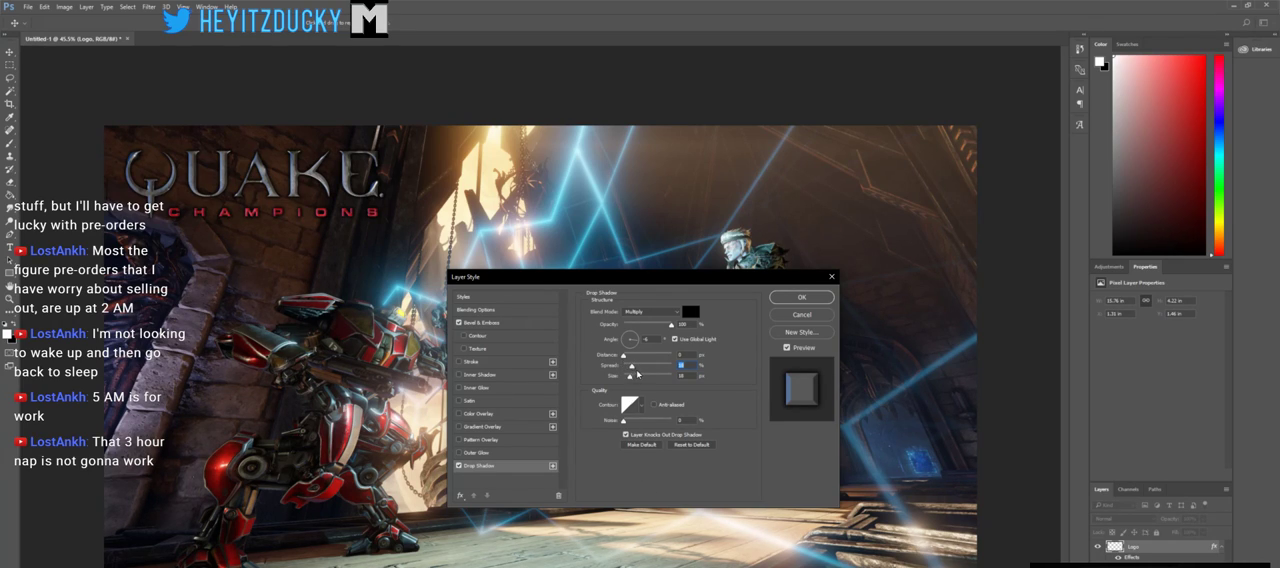
{"keys": [], "mouse": [], "events": []}
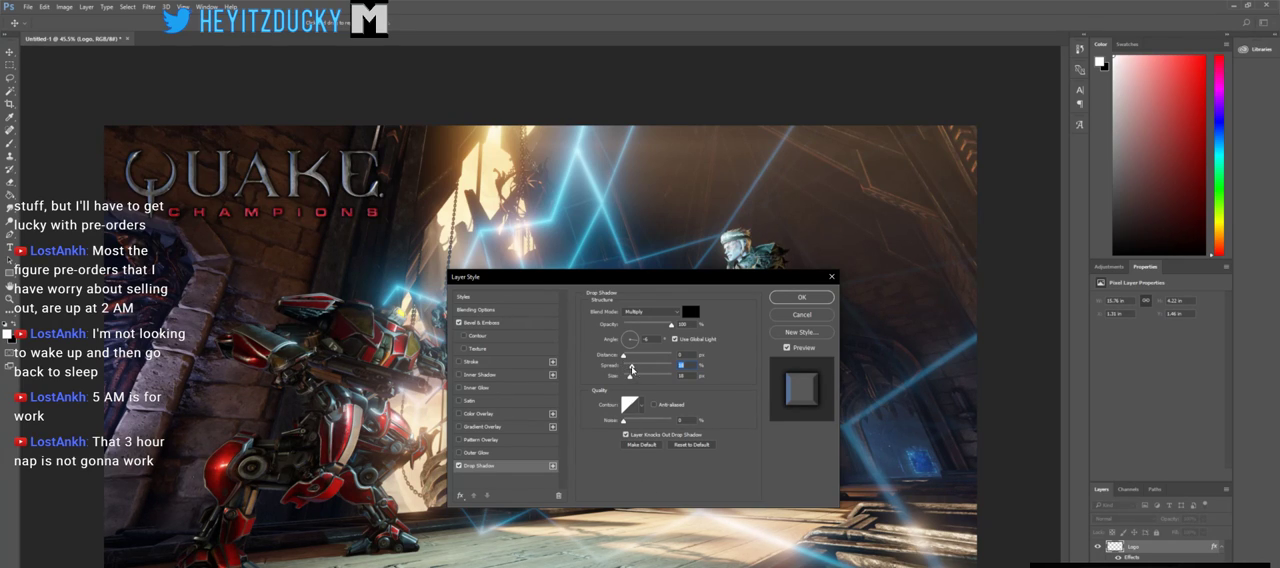
{"keys": [], "mouse": ["left"], "events": [[83, "mouse_left", "down"]]}
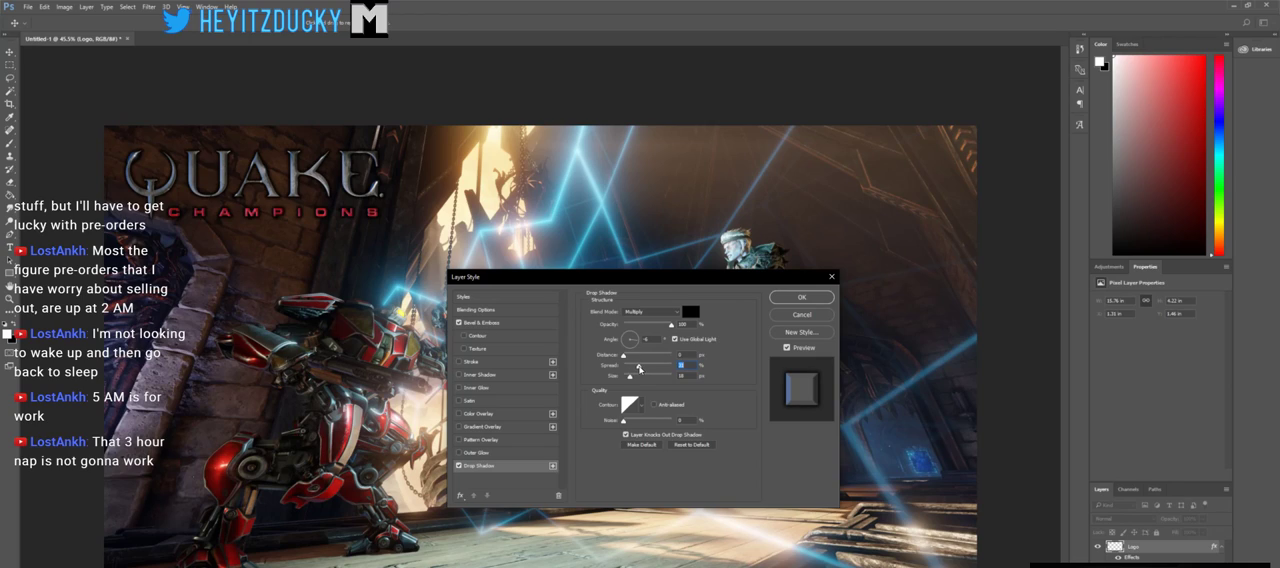
{"keys": [], "mouse": ["left"], "events": []}
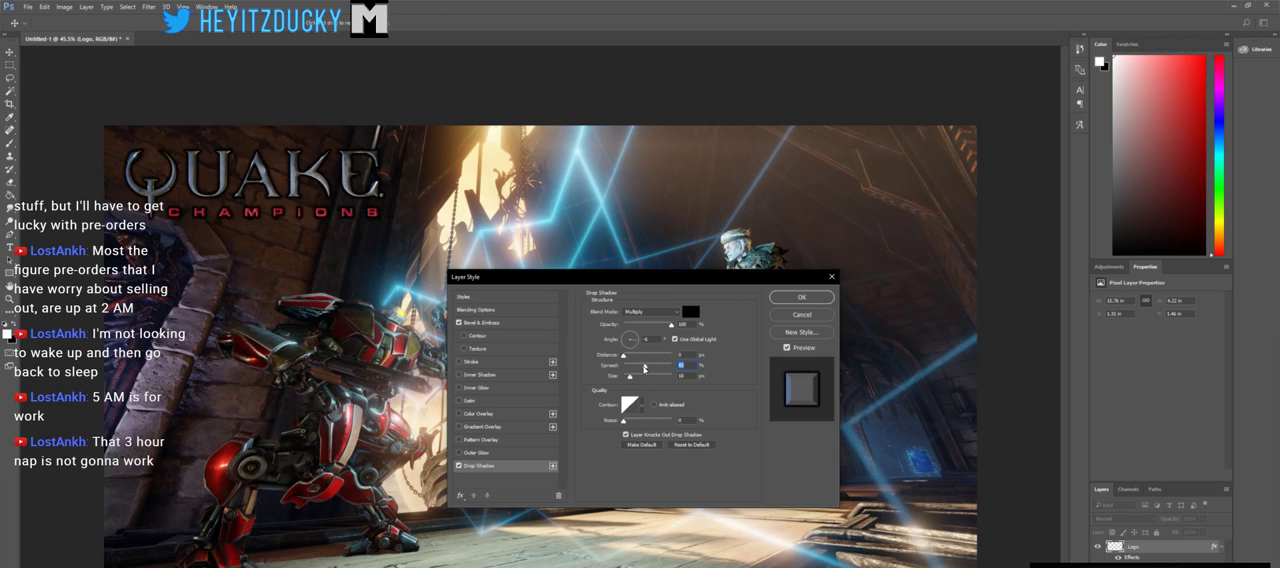
{"keys": [], "mouse": ["left"], "events": []}
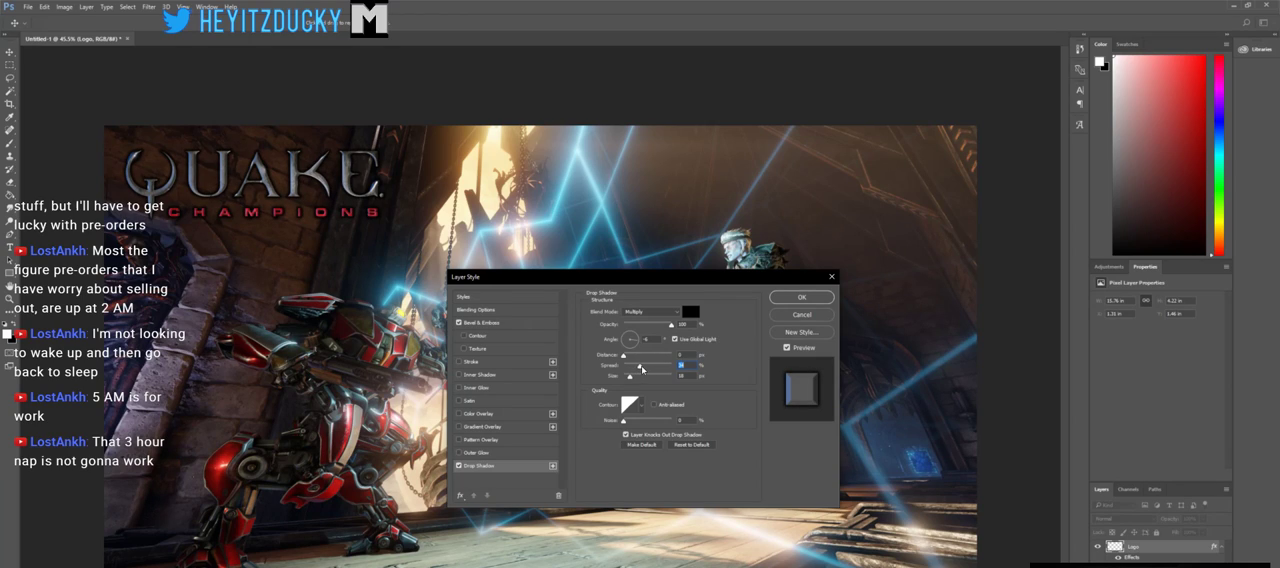
{"keys": [], "mouse": ["left"], "events": []}
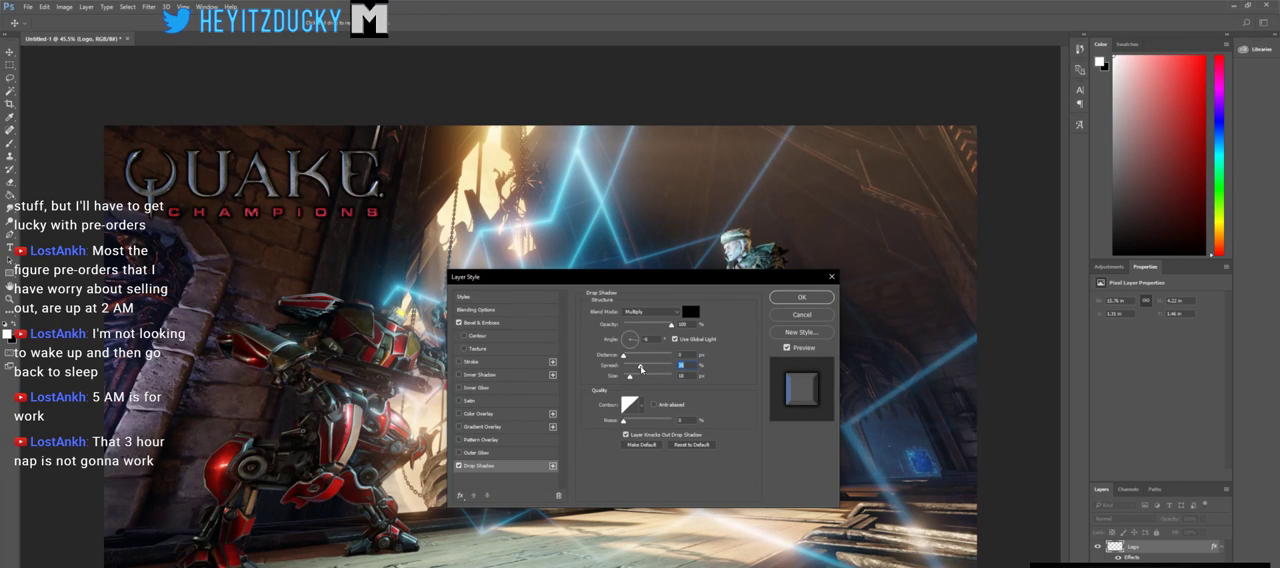
{"keys": [], "mouse": ["left"], "events": []}
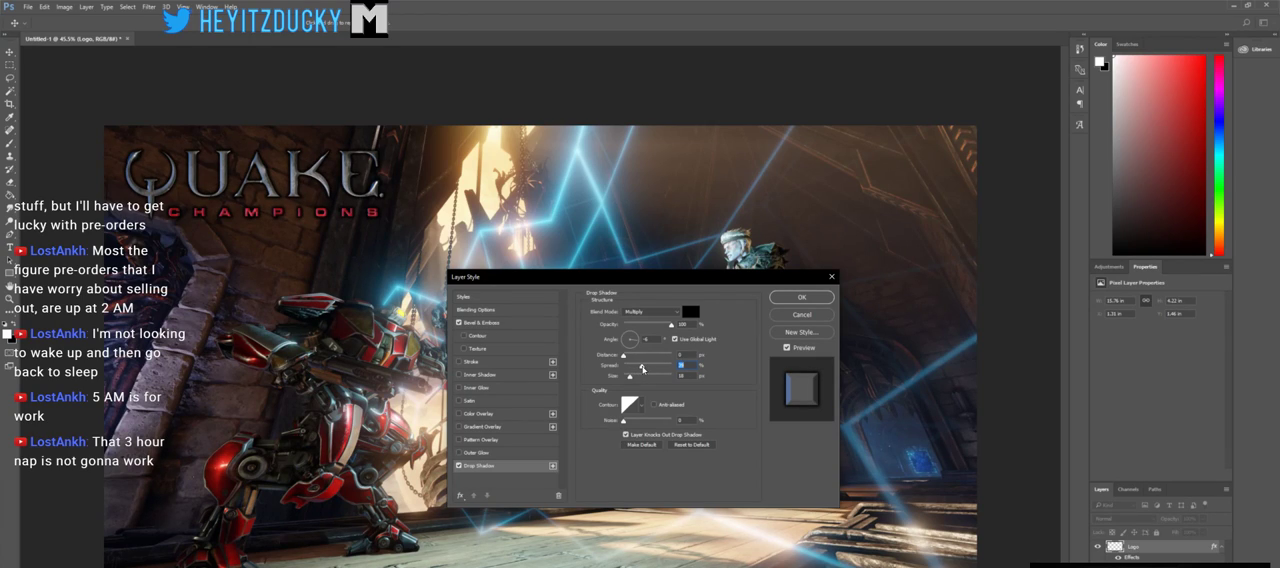
{"keys": [], "mouse": ["left"], "events": []}
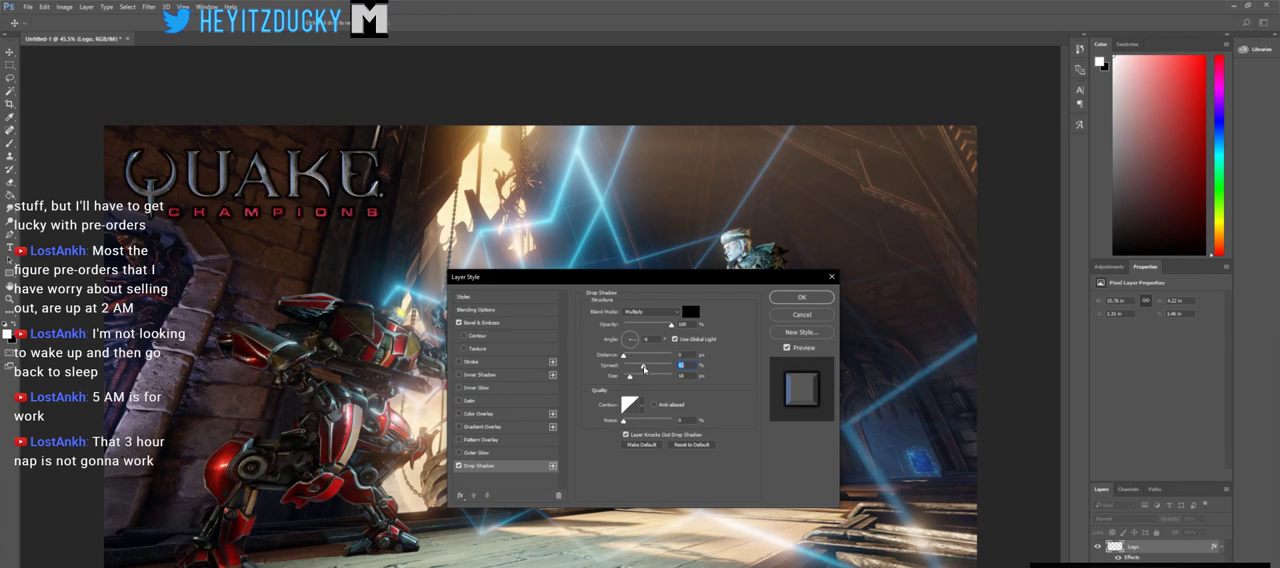
{"keys": [], "mouse": ["left"], "events": []}
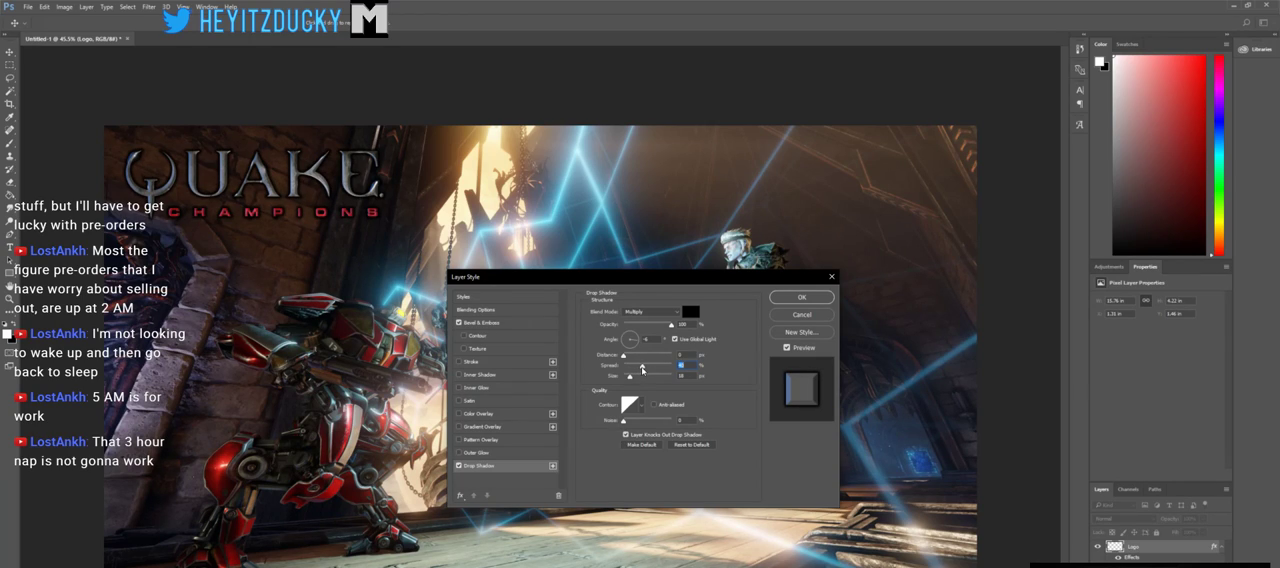
{"keys": [], "mouse": ["left"], "events": []}
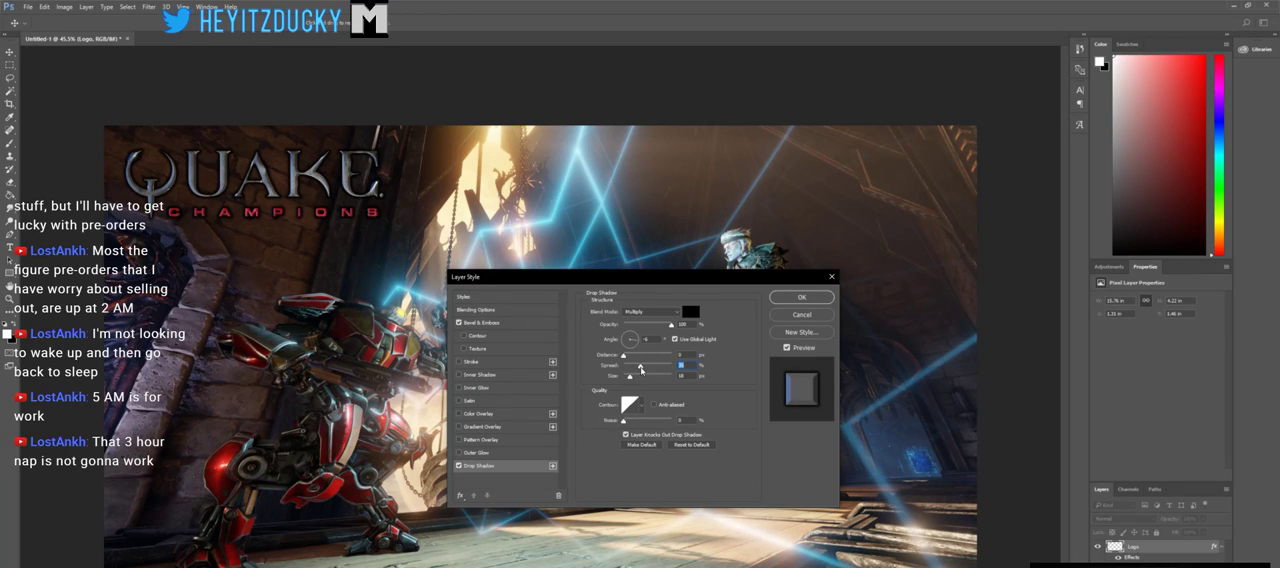
{"keys": [], "mouse": [], "events": [[100, "mouse_left", "up"]]}
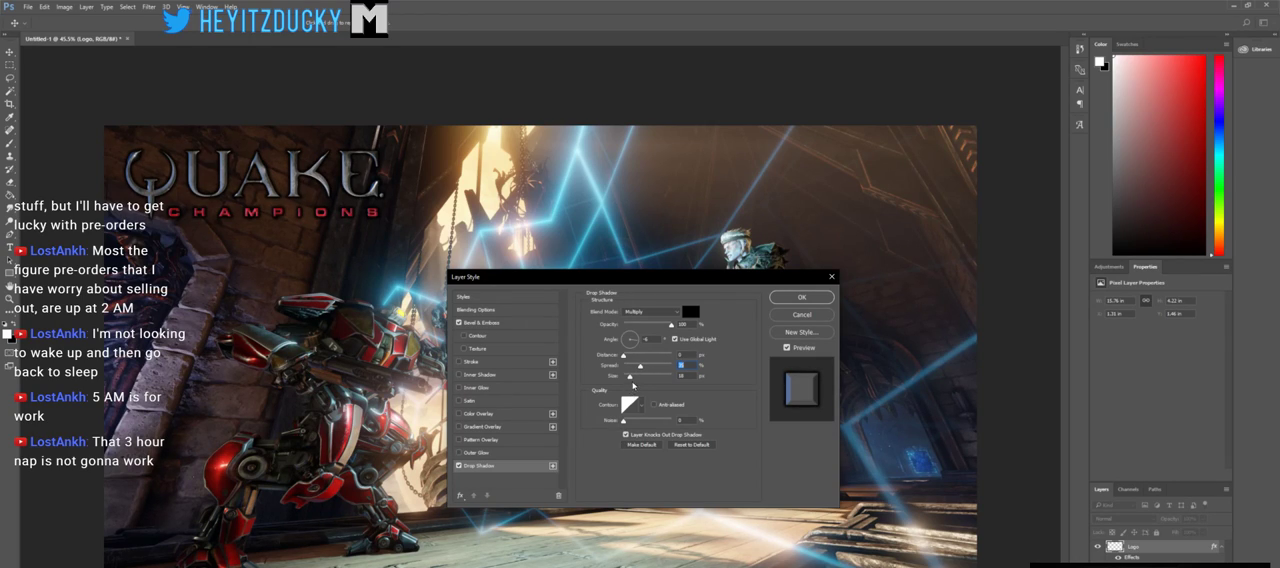
{"keys": [], "mouse": [], "events": []}
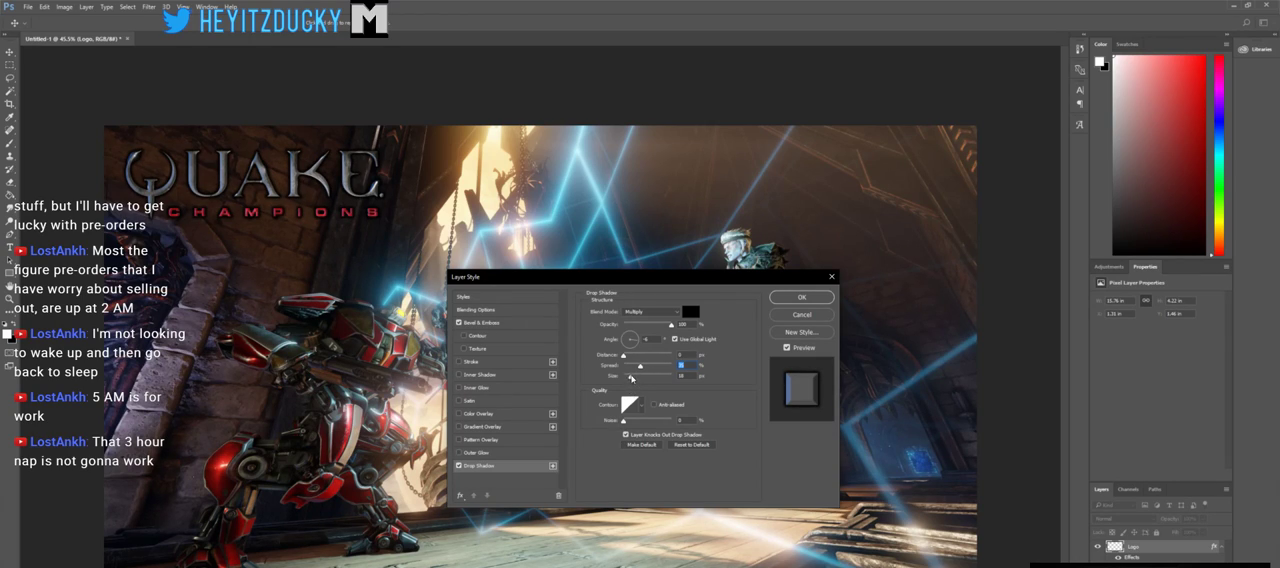
{"keys": [], "mouse": ["left"], "events": [[50, "mouse_left", "down"]]}
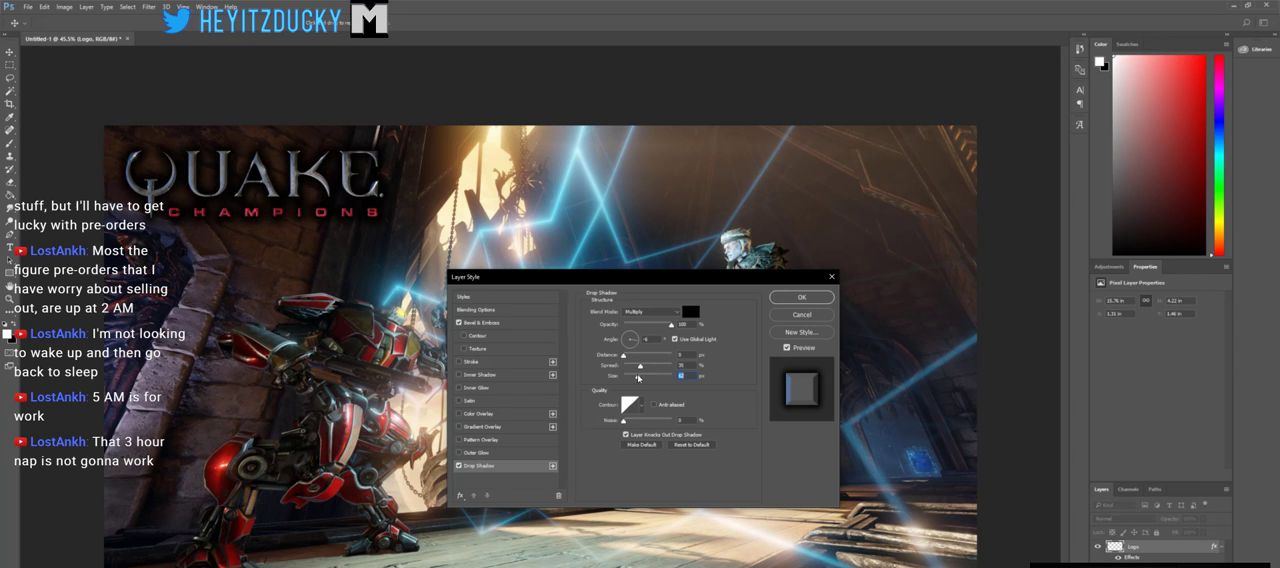
{"keys": [], "mouse": ["left"], "events": []}
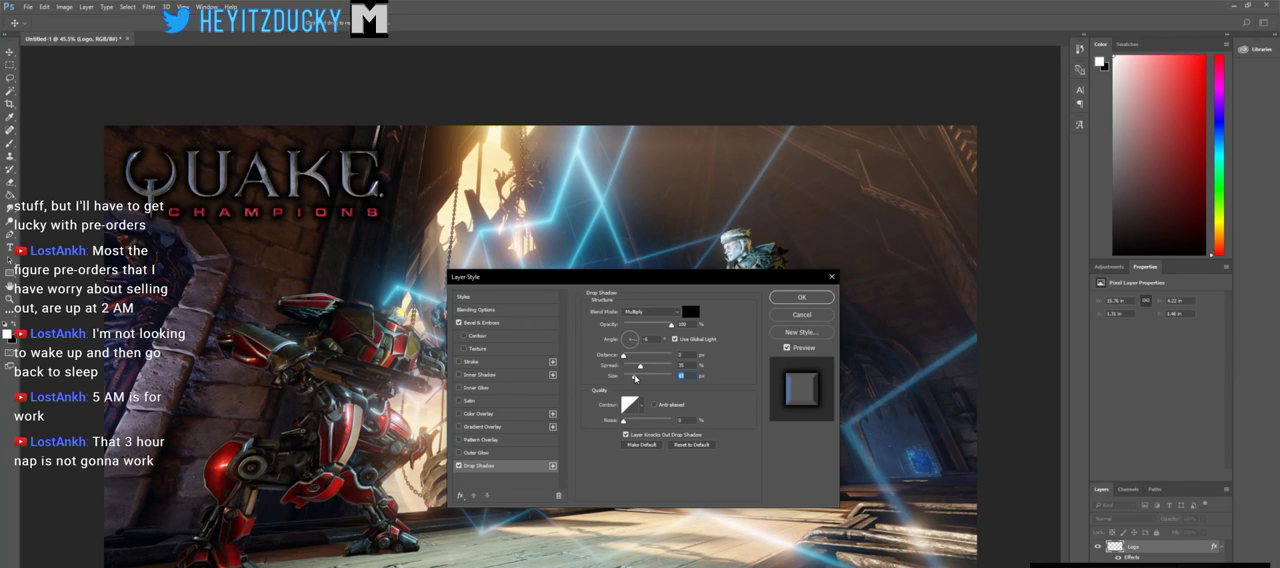
{"keys": [], "mouse": ["left"], "events": []}
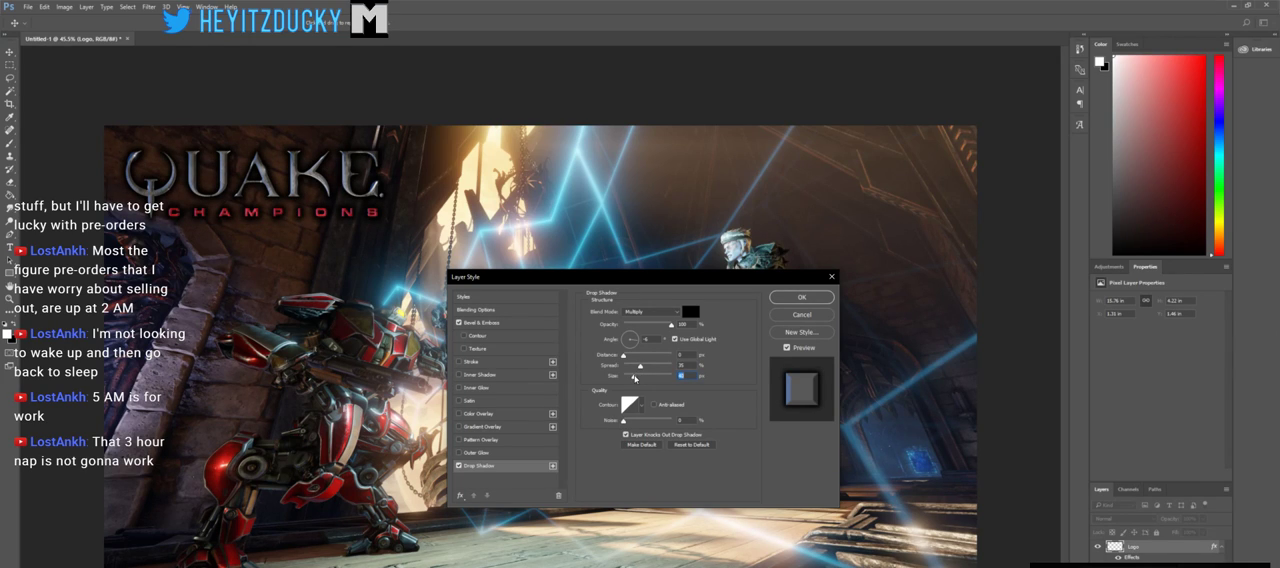
{"keys": [], "mouse": ["left"], "events": []}
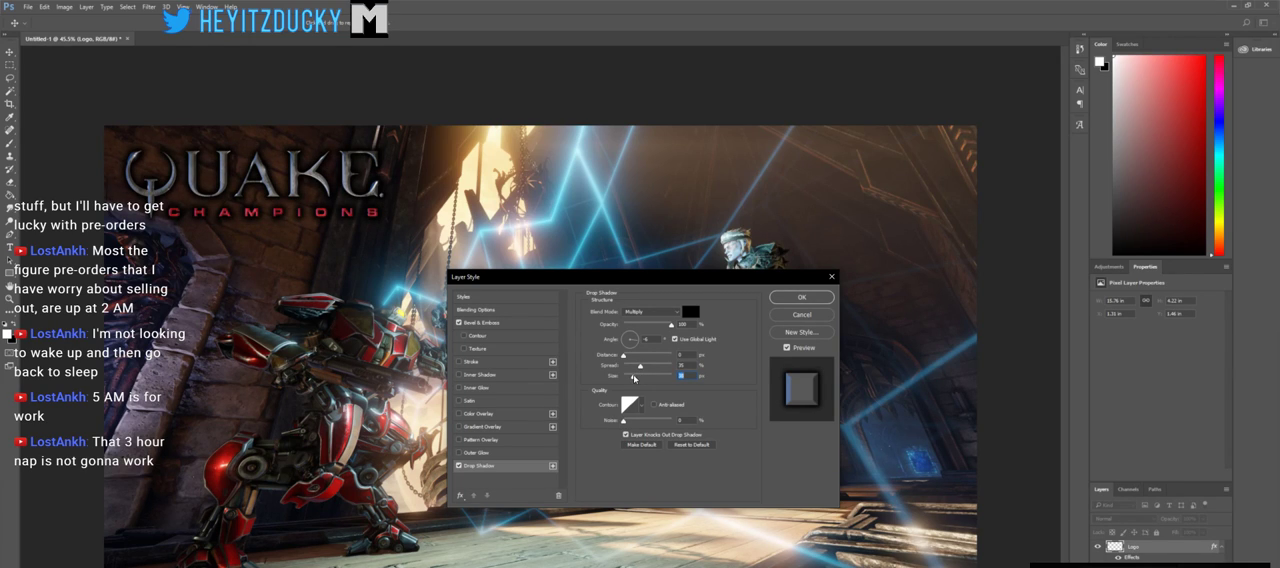
{"keys": [], "mouse": ["left"], "events": []}
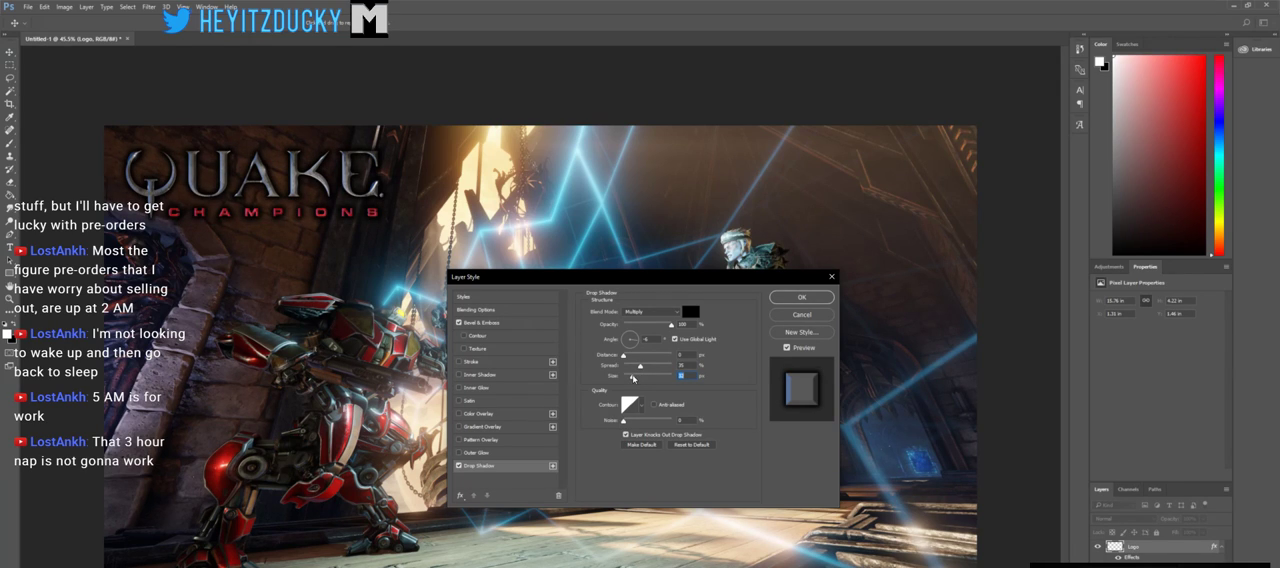
{"keys": [], "mouse": [], "events": [[316, "mouse_left", "up"]]}
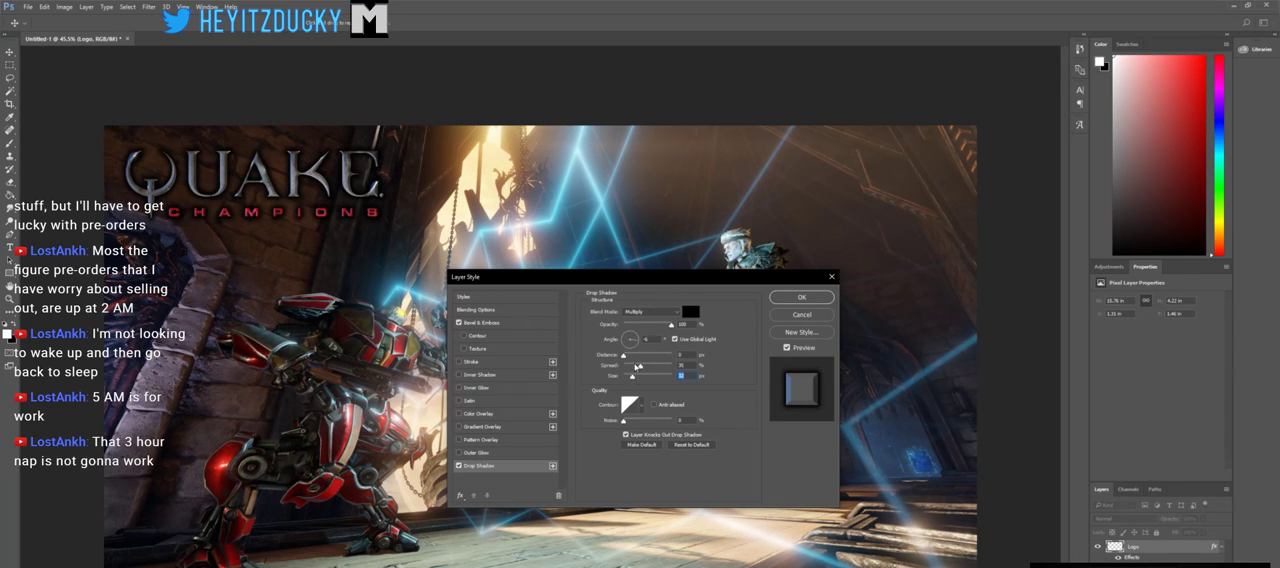
{"keys": [], "mouse": [], "events": []}
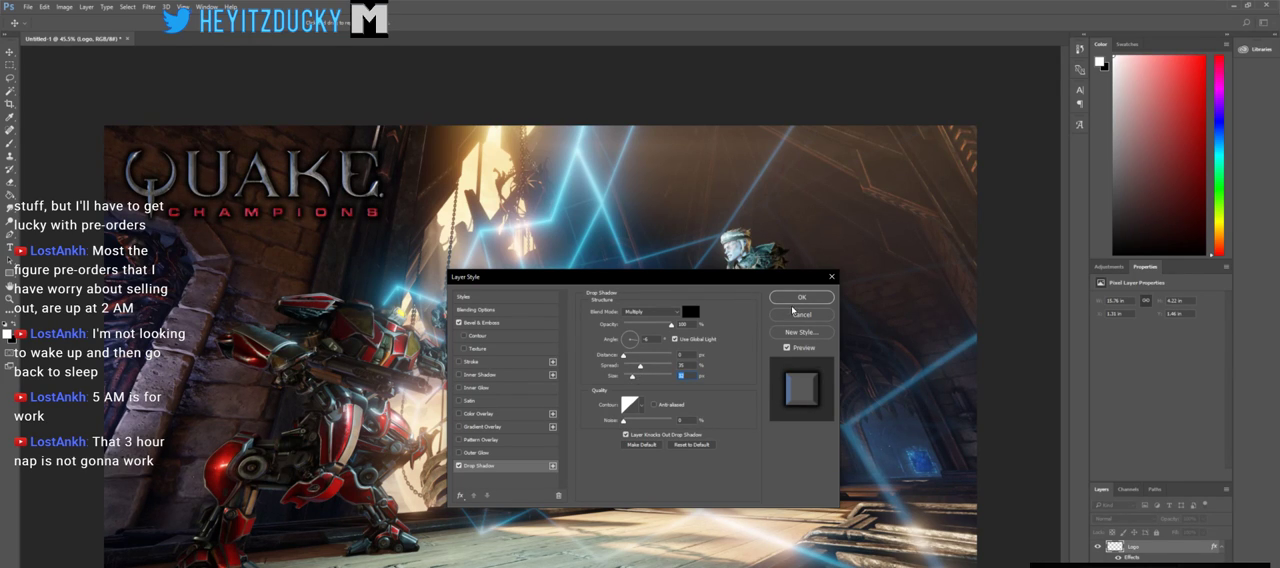
{"keys": [], "mouse": [], "events": [[300, "mouse_left", "down"], [383, "mouse_left", "up"]]}
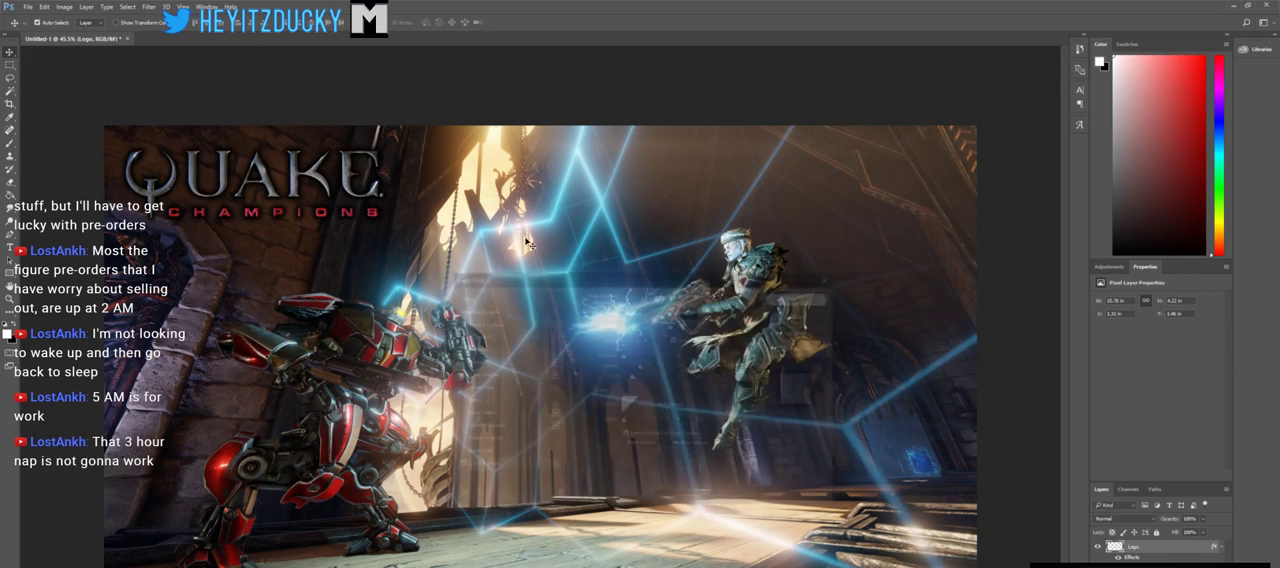
{"keys": [], "mouse": [], "events": []}
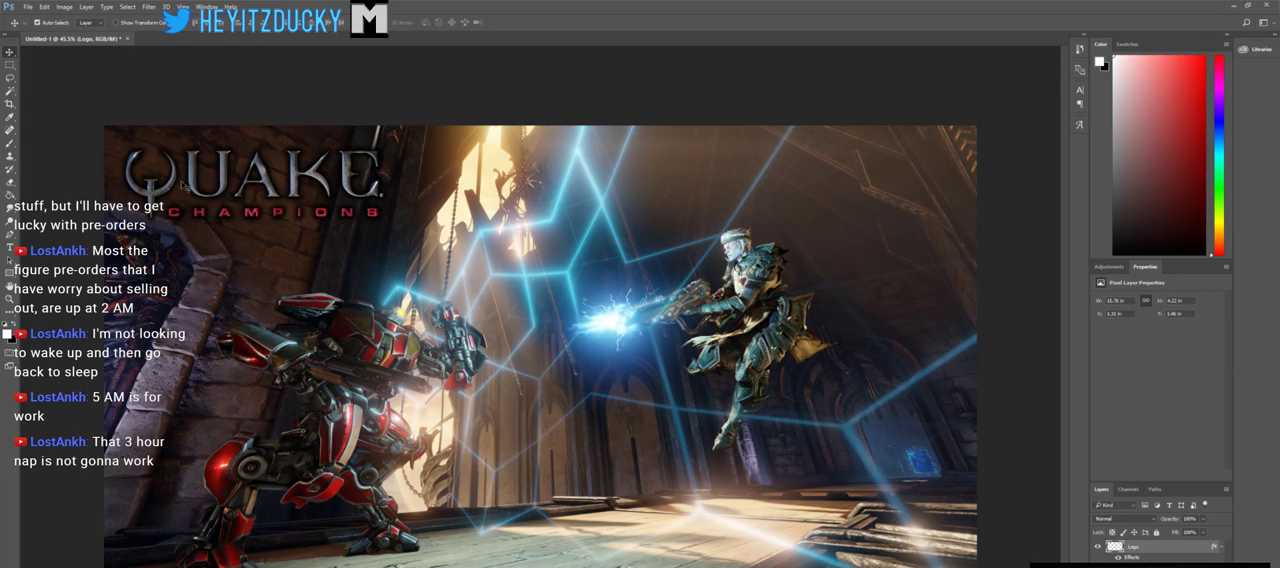
{"keys": [], "mouse": ["left"], "events": [[416, "mouse_left", "down"]]}